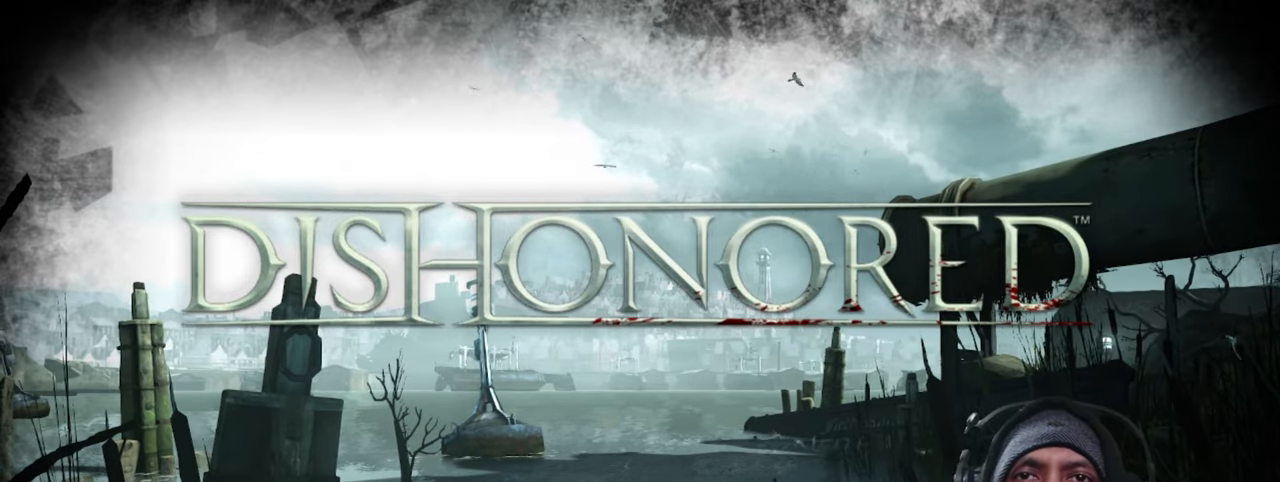
Gameplay with keyboard and mouse; each line is a JSON object with the keys and mouse buttons held at the frame after it. "events" lists presses ("down") and releases ("up") of "1", "2", "3", "4", "5", "a", "alt", "b", "c", "ctrl", "d", "e", "f", "g", "q", "r", "s", "shift", "space", "t", "tab", "v", "w", "x", "z", "mouse_left", "mouse_wheel", "mouse_right", "mouse_mb4" and "mouse_mb5" between this image and that frame as [ms after this image, input, new state], when the widget could be followed in between. "mouse_left", "mouse_wheel", "mouse_right", "mouse_mb4", "mouse_mb5" = the "left", "wheel", "right", "mb4", "mb5" buttons of the "mouse" list. No other keys are recorded. "wheel" means that the mouse wheel is clicked or scrolled. Mouse movement is not recorded.
{"keys": [], "mouse": [], "events": [[300, "mouse_left", "down"], [450, "mouse_left", "up"]]}
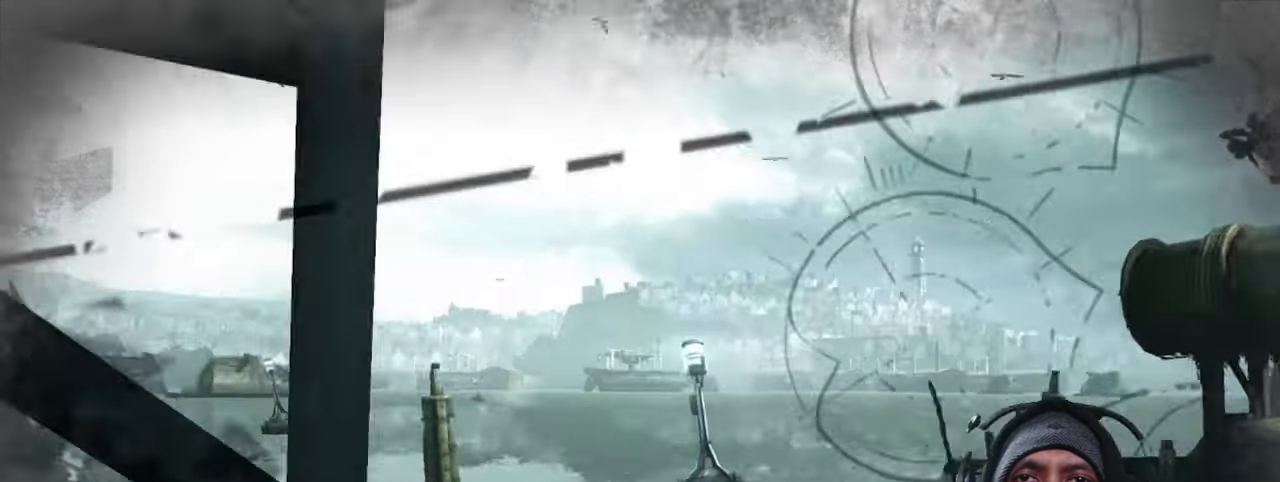
{"keys": [], "mouse": [], "events": []}
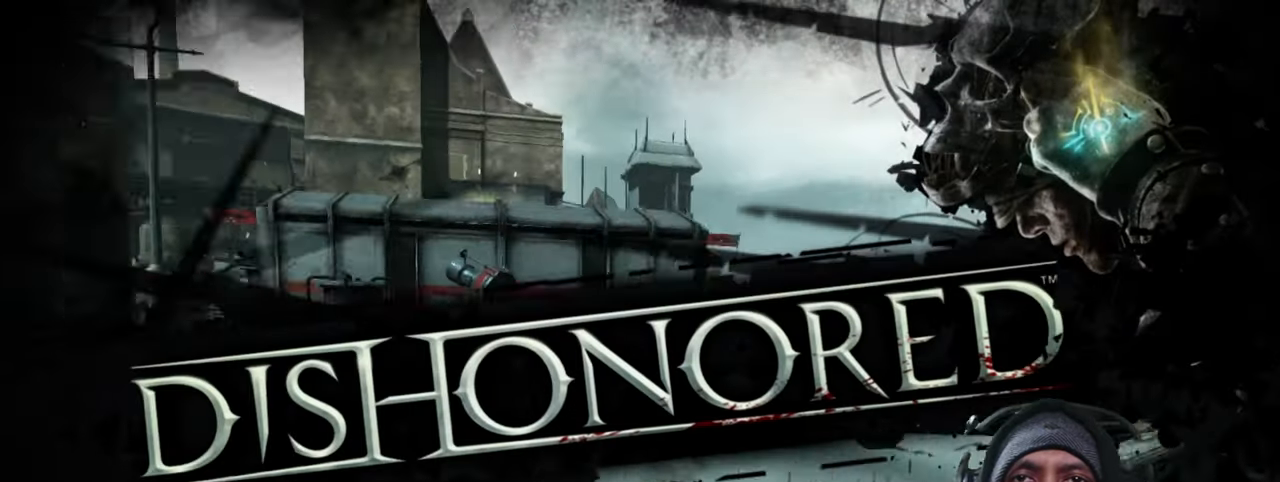
{"keys": [], "mouse": [], "events": []}
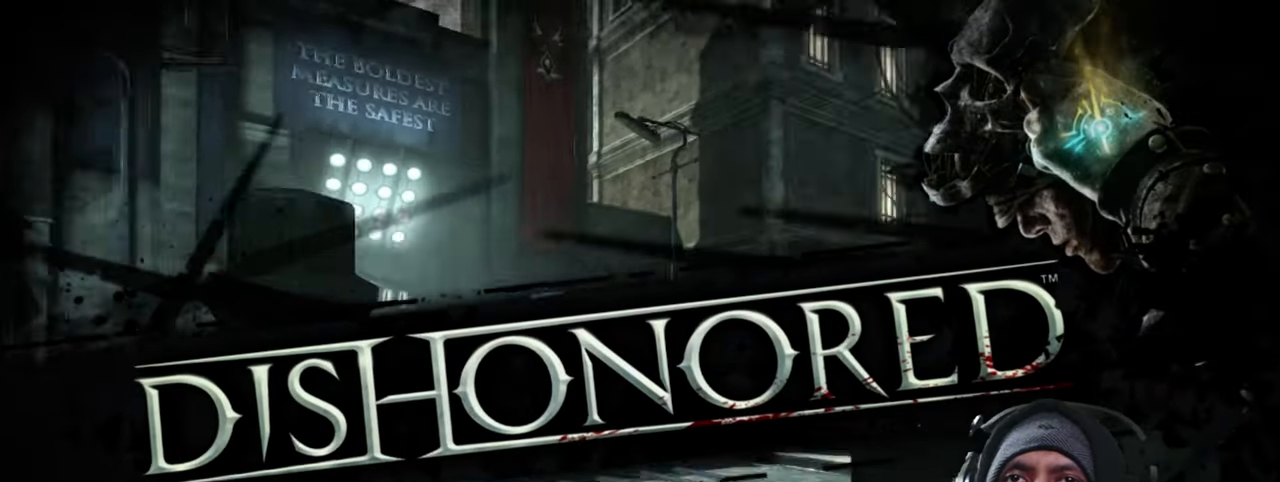
{"keys": [], "mouse": [], "events": []}
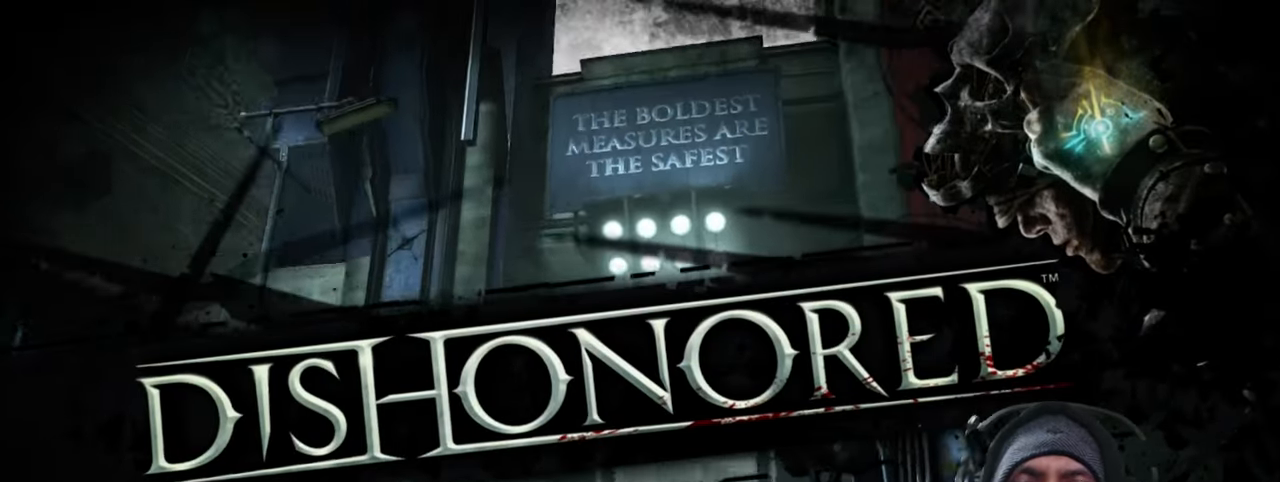
{"keys": [], "mouse": [], "events": []}
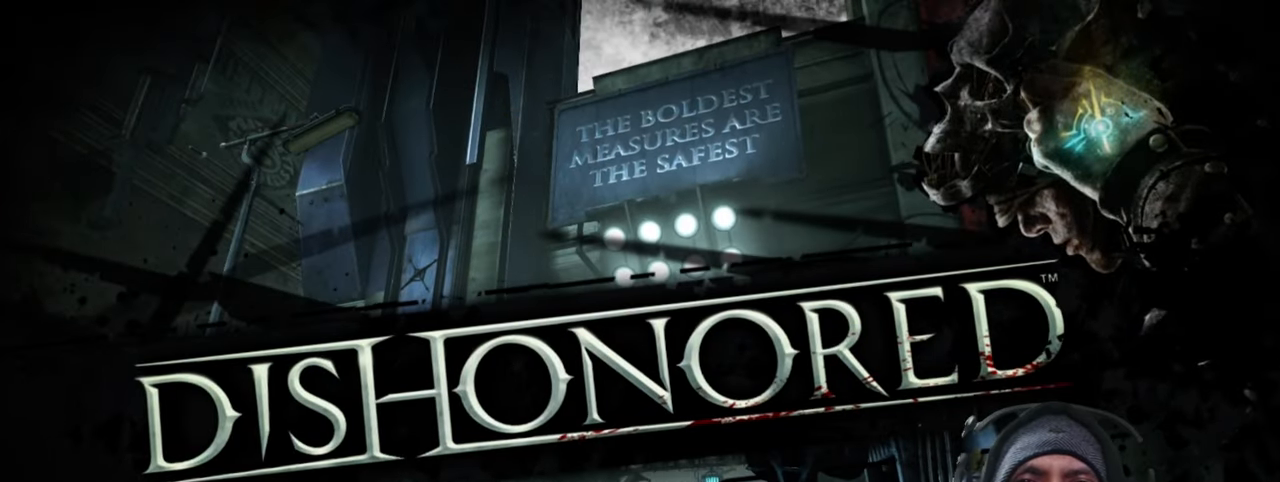
{"keys": [], "mouse": [], "events": []}
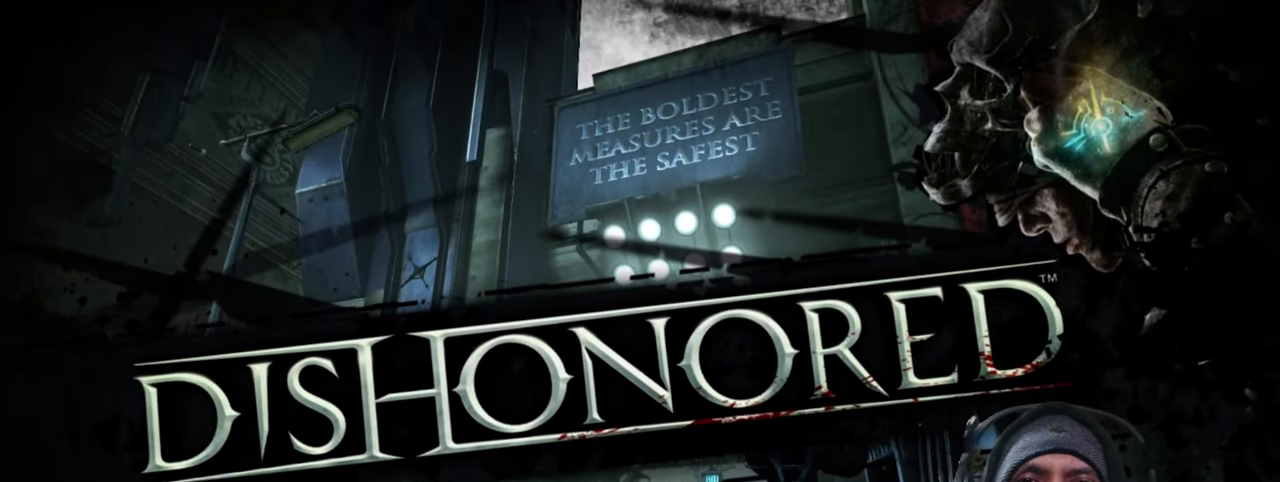
{"keys": [], "mouse": ["left"], "events": [[434, "mouse_left", "down"]]}
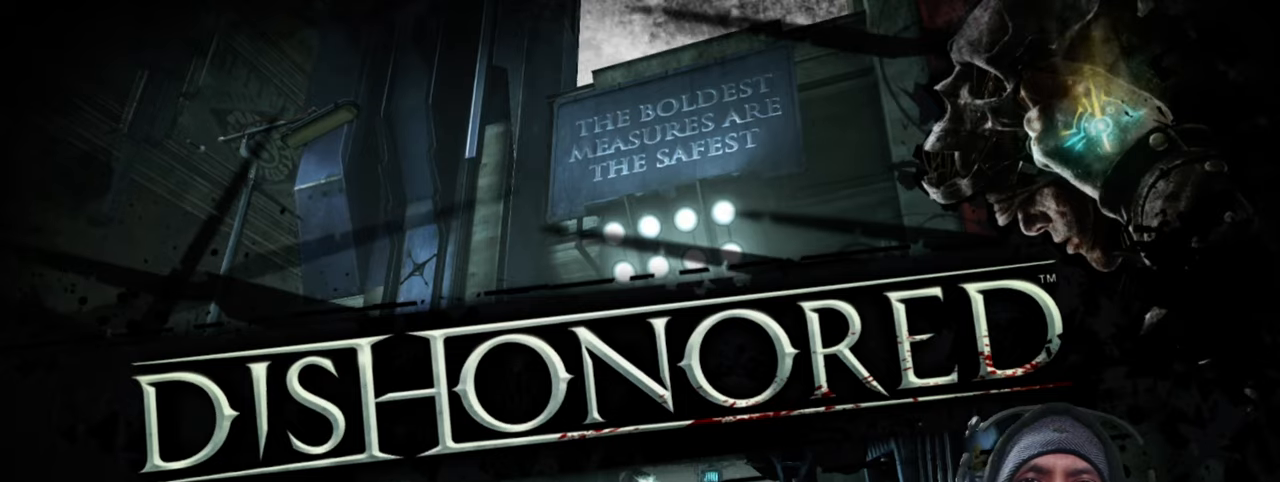
{"keys": [], "mouse": [], "events": [[50, "mouse_left", "up"]]}
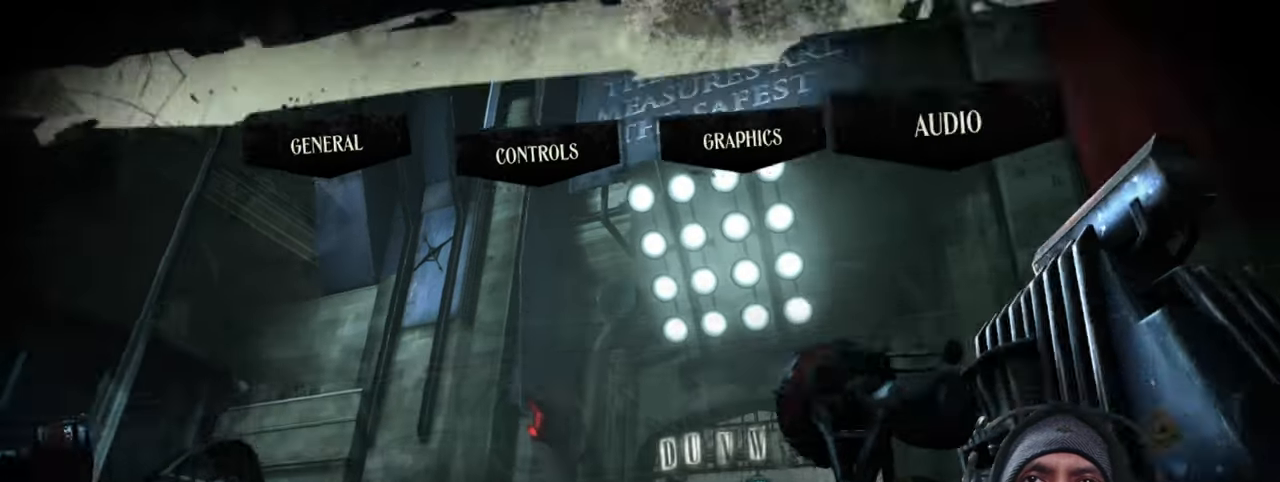
{"keys": [], "mouse": [], "events": []}
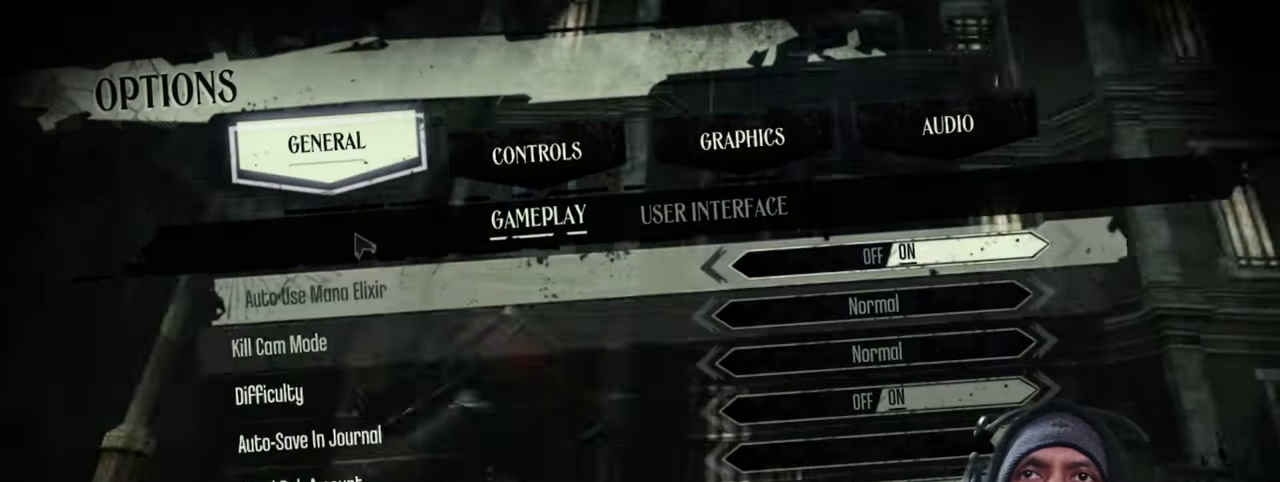
{"keys": [], "mouse": [], "events": []}
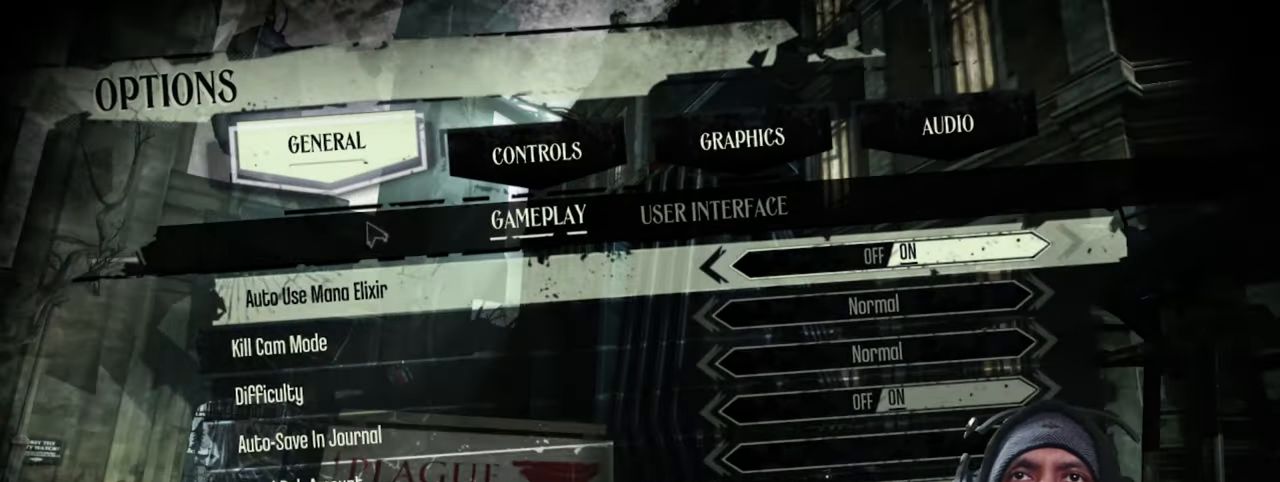
{"keys": [], "mouse": [], "events": []}
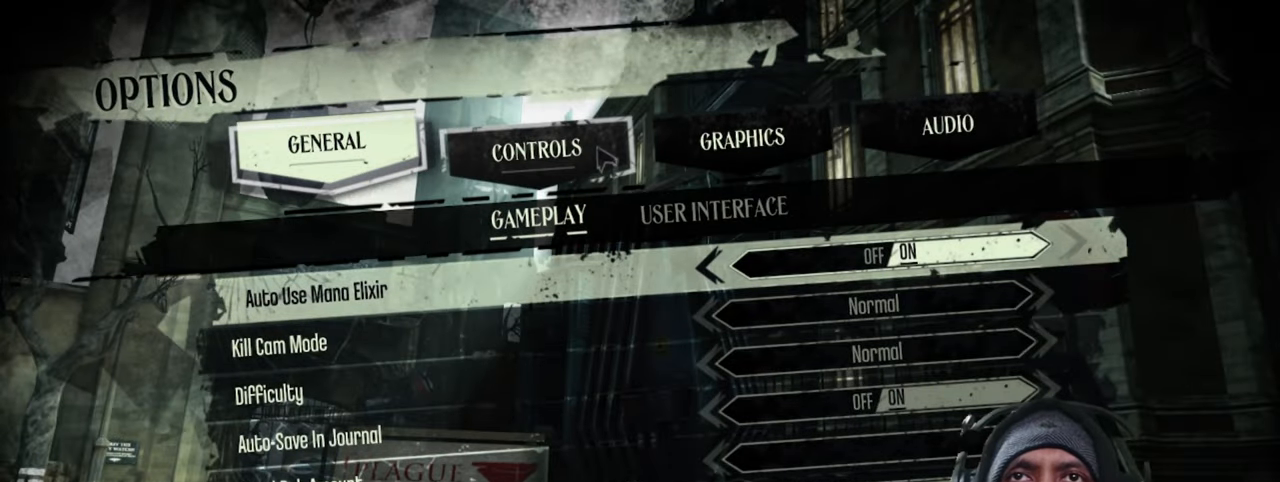
{"keys": [], "mouse": [], "events": []}
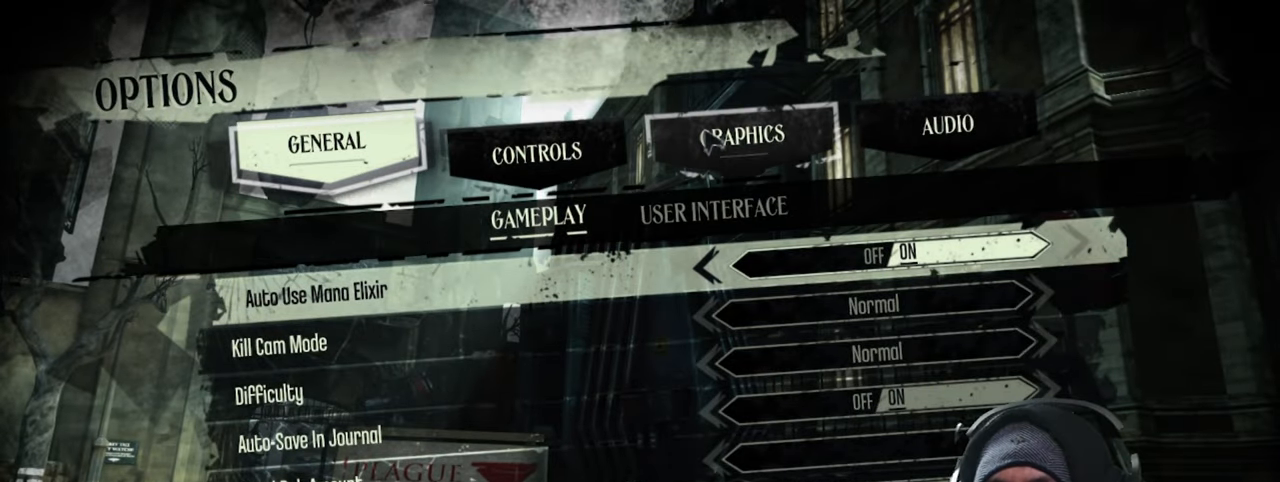
{"keys": [], "mouse": [], "events": []}
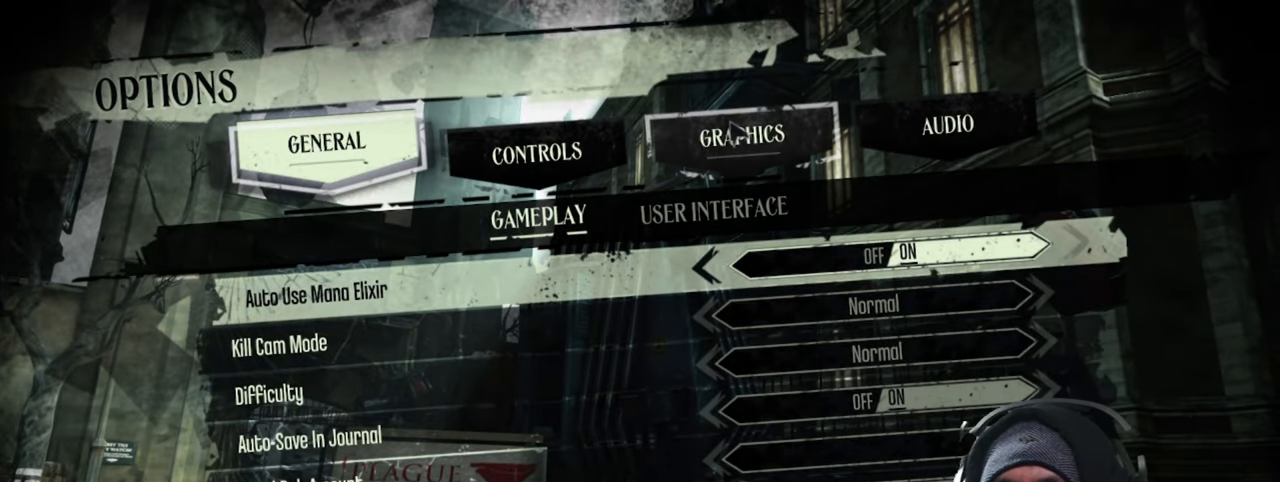
{"keys": [], "mouse": ["left"], "events": [[500, "mouse_left", "down"]]}
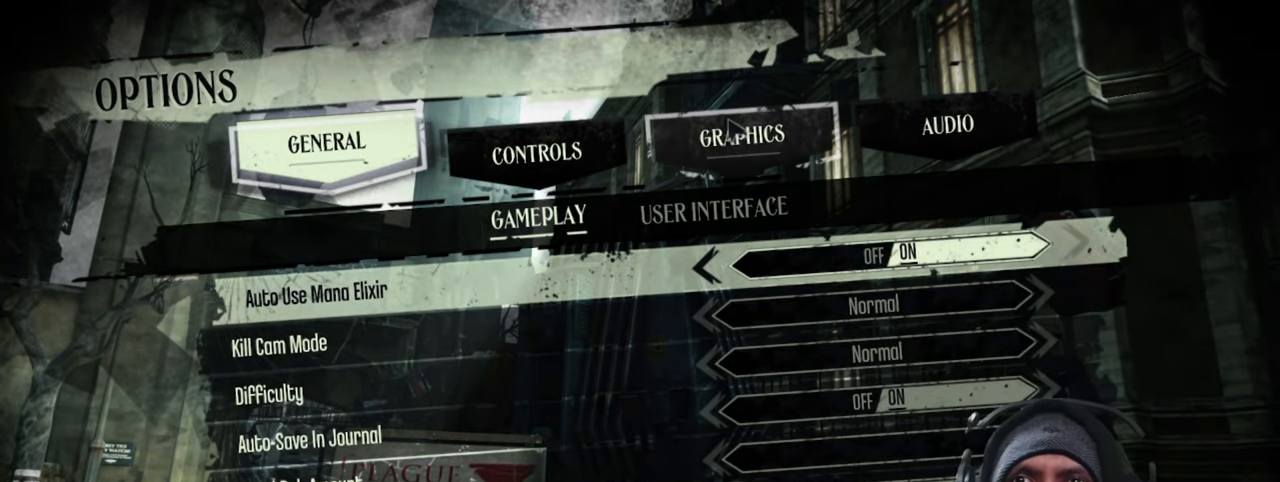
{"keys": [], "mouse": [], "events": [[100, "mouse_left", "up"]]}
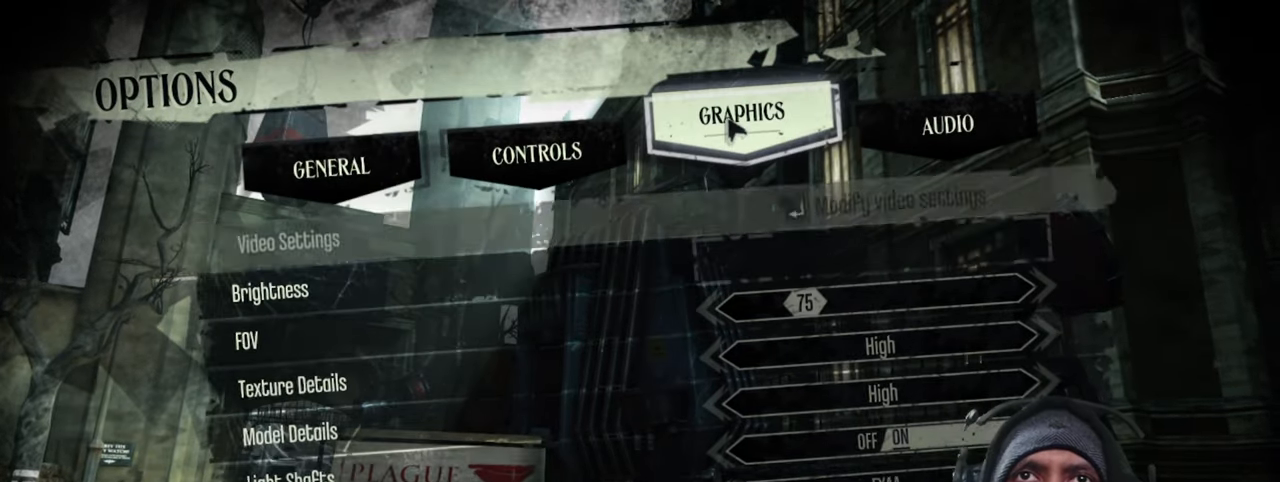
{"keys": [], "mouse": [], "events": []}
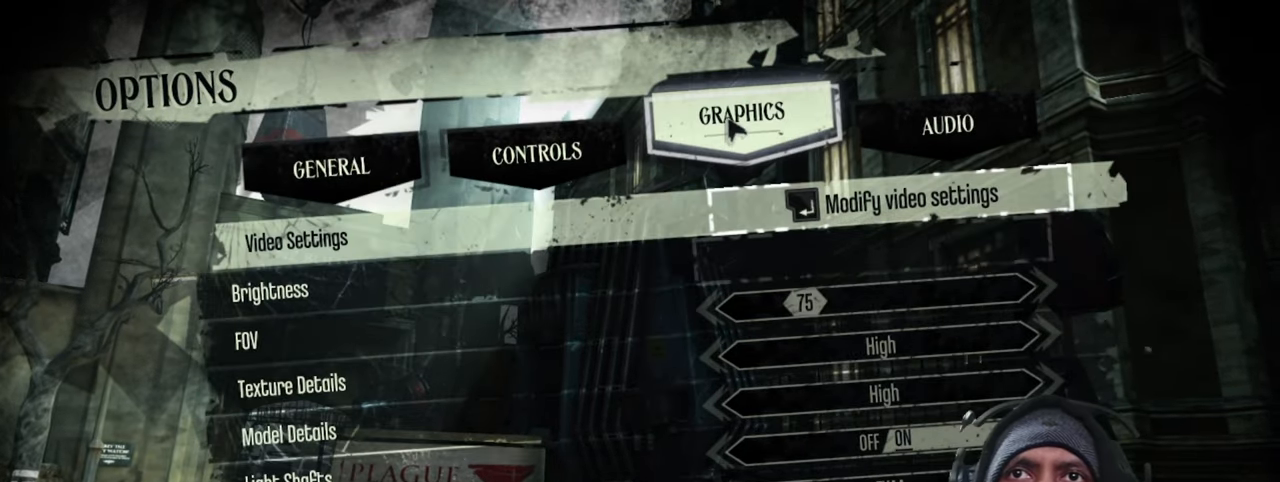
{"keys": [], "mouse": [], "events": []}
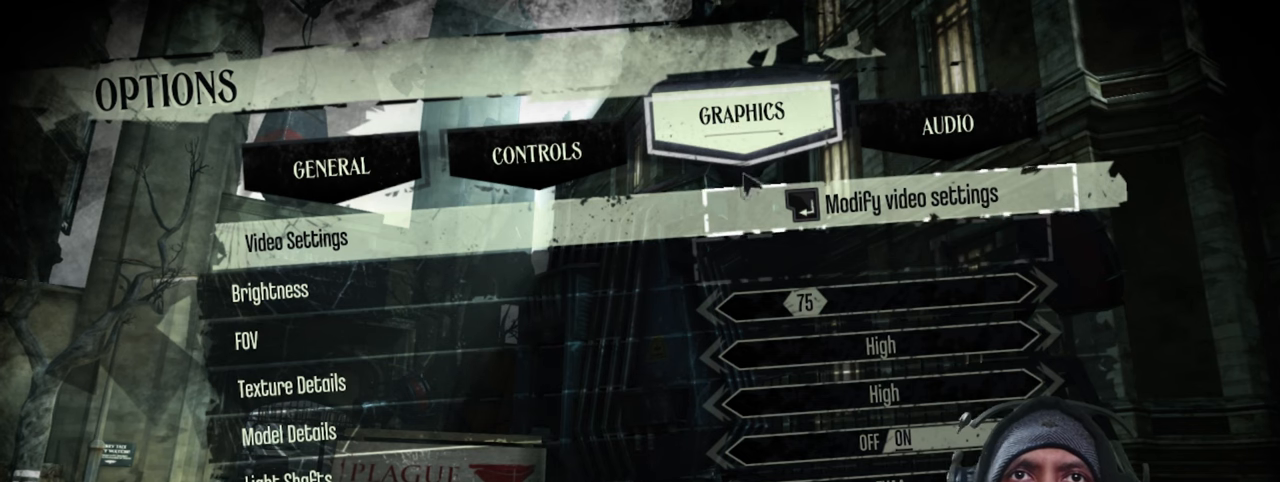
{"keys": [], "mouse": [], "events": []}
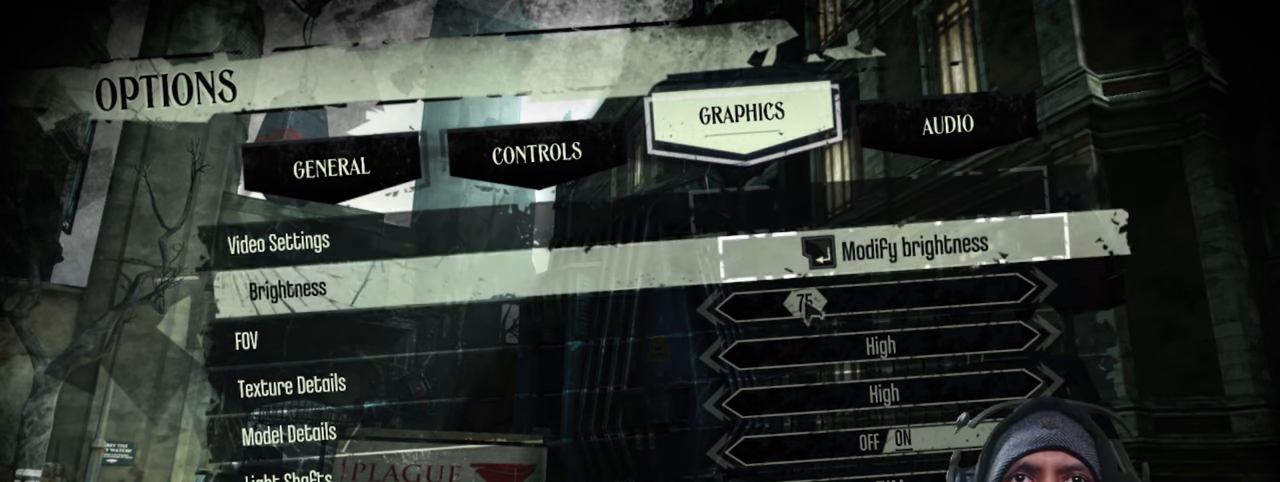
{"keys": [], "mouse": [], "events": []}
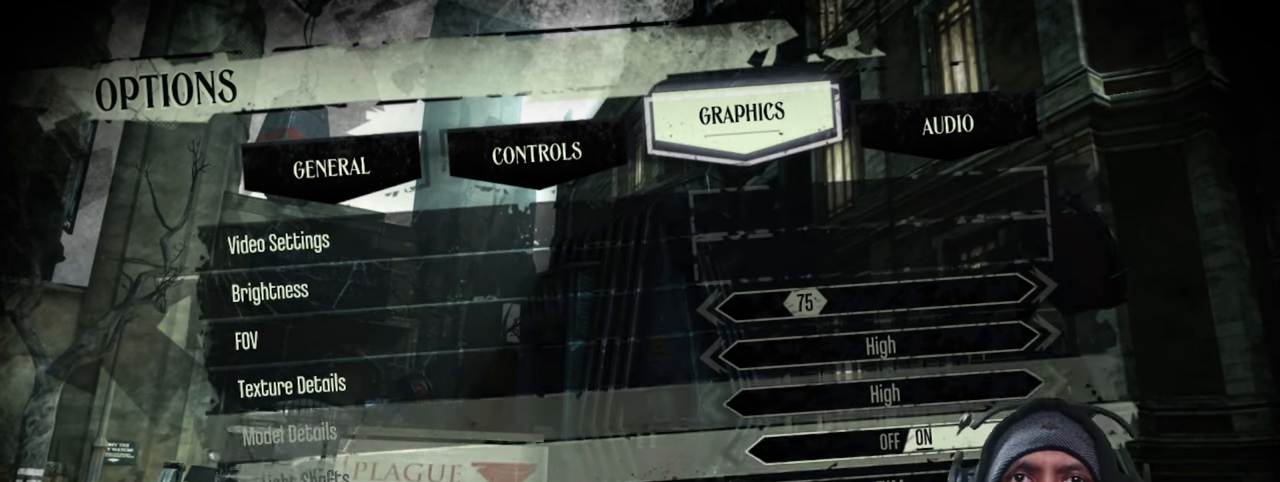
{"keys": [], "mouse": [], "events": []}
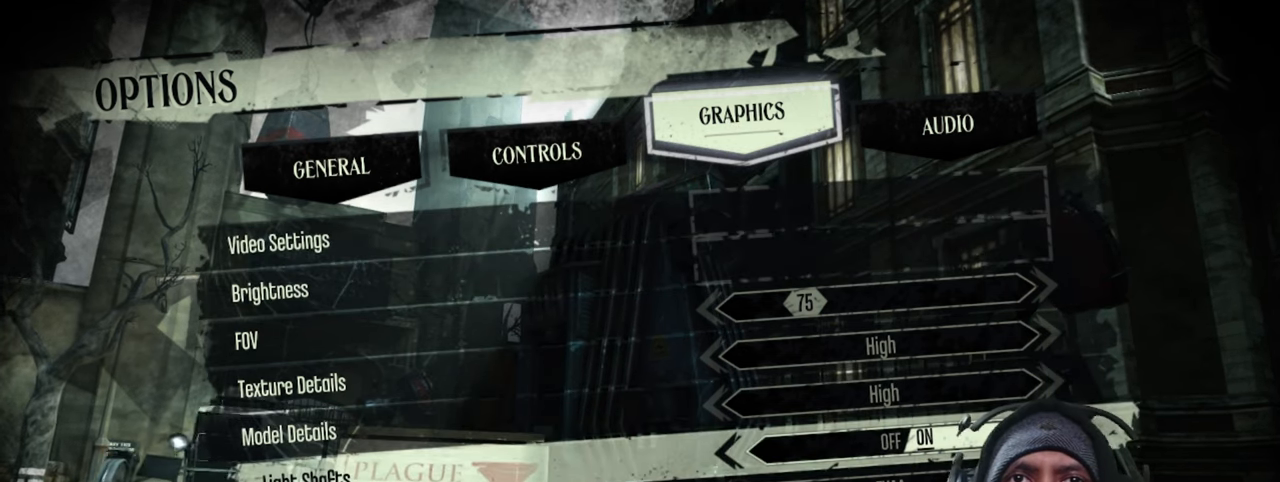
{"keys": [], "mouse": [], "events": []}
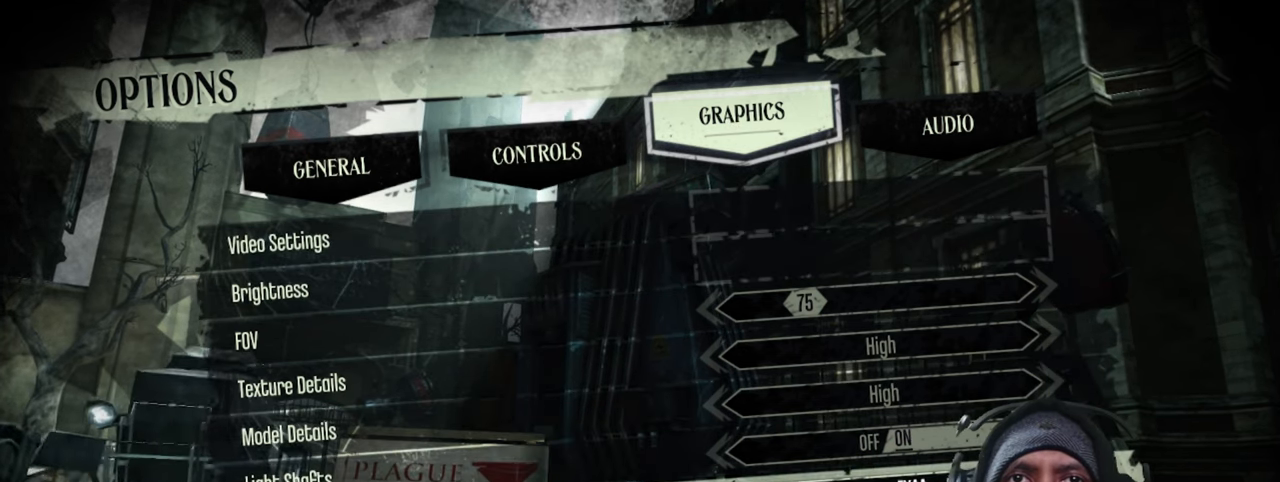
{"keys": [], "mouse": [], "events": []}
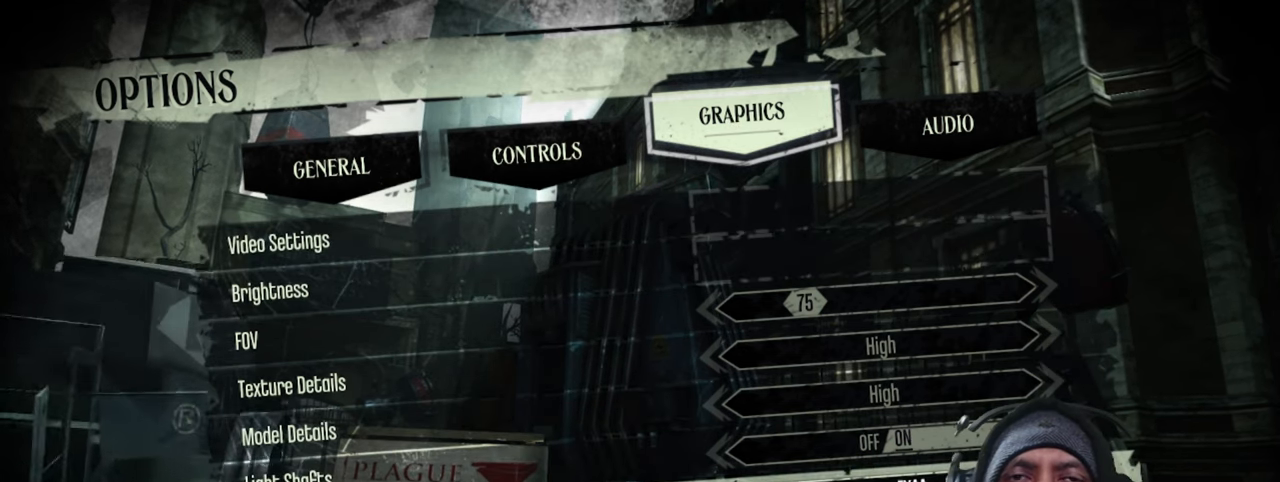
{"keys": [], "mouse": []}
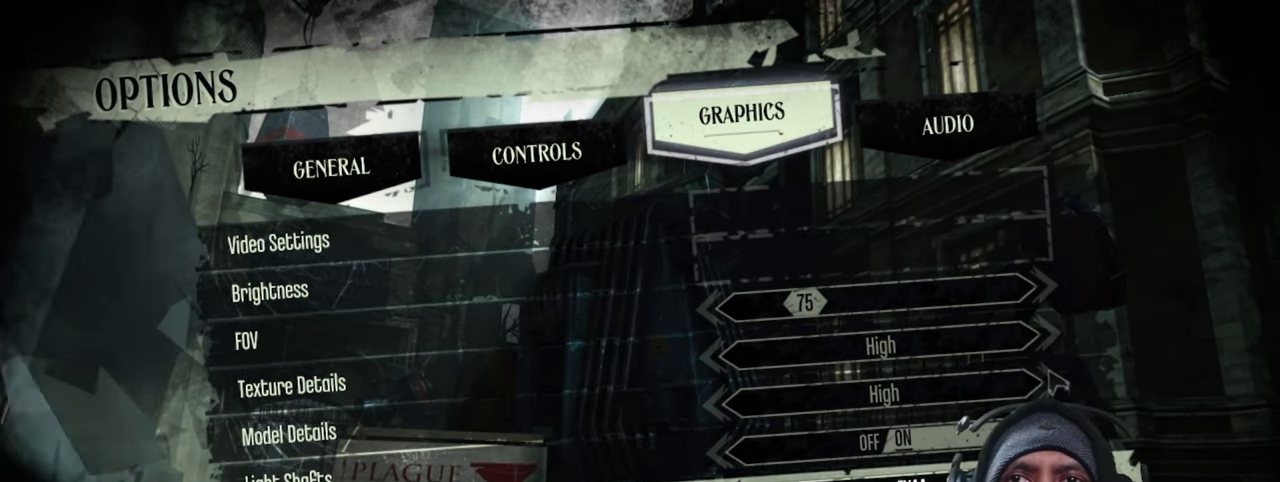
{"keys": [], "mouse": [], "events": []}